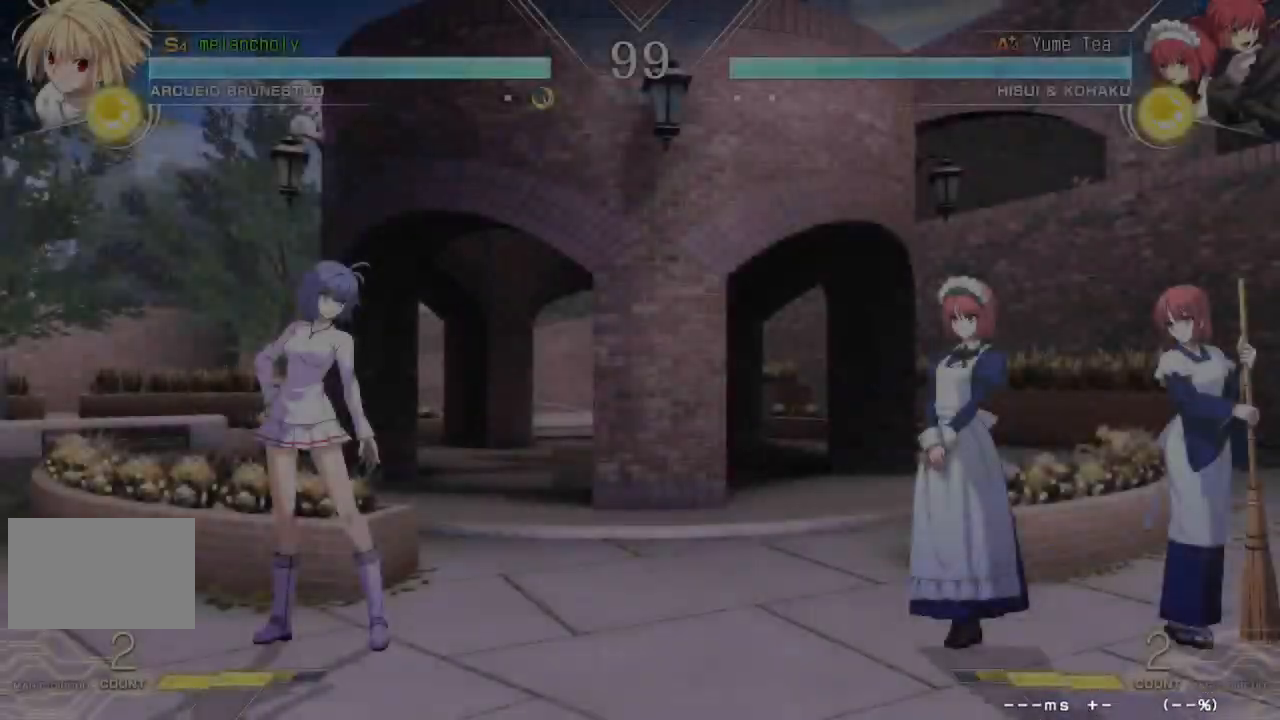
Gameplay with a controller (arcade stick); each line is a JSON object with the inputs held at the frame after it (dt_ms = milliseconds from this image to that frame). "events" lists button and stick changes between this image and that frame as [ms after this image, input, new state], when the widget could be followed in between. Not read: DPAD_DOWN L3 R3 other_buttons.
{"dt_ms": 500, "buttons": ["DPAD_UP"], "events": [[333, "DPAD_UP", "down"]]}
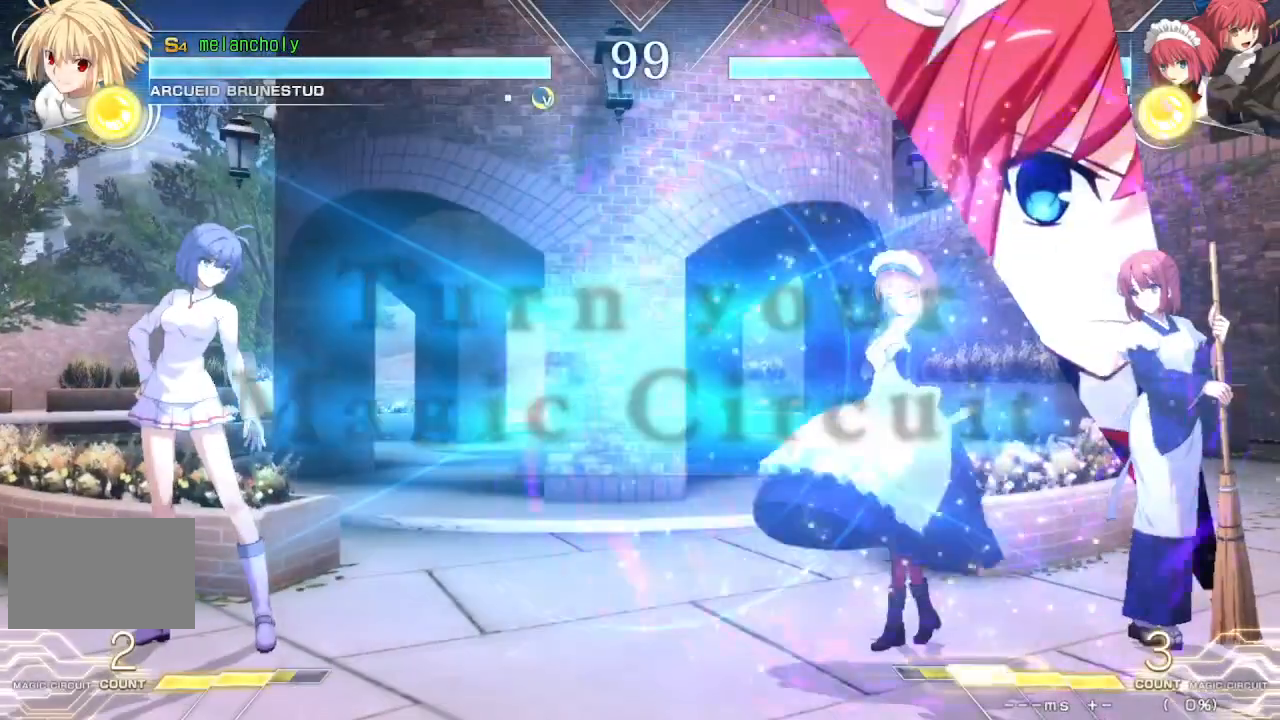
{"dt_ms": 500, "buttons": [], "events": [[300, "DPAD_UP", "up"]]}
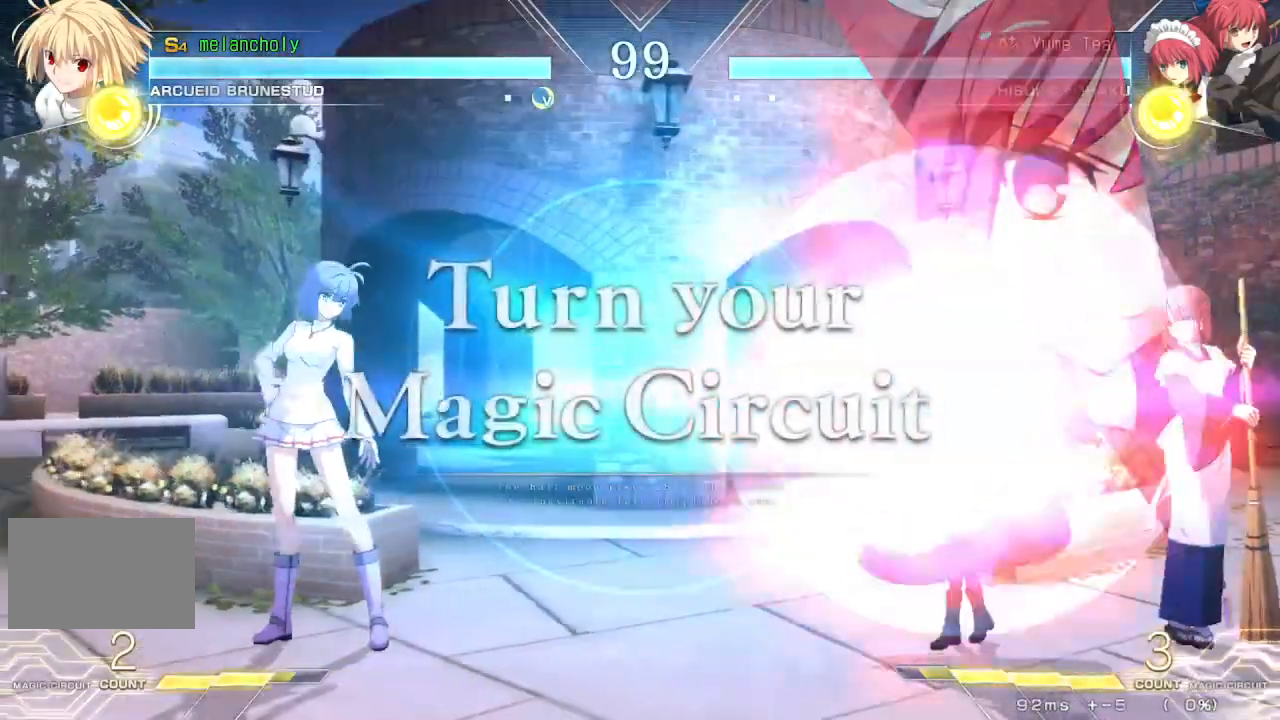
{"dt_ms": 500, "buttons": [], "events": [[117, "DPAD_RIGHT", "down"], [133, "SQUARE", "down"], [133, "TRIANGLE", "down"], [283, "DPAD_RIGHT", "up"], [283, "SQUARE", "up"], [300, "TRIANGLE", "up"], [400, "DPAD_UP", "down"], [500, "DPAD_UP", "up"]]}
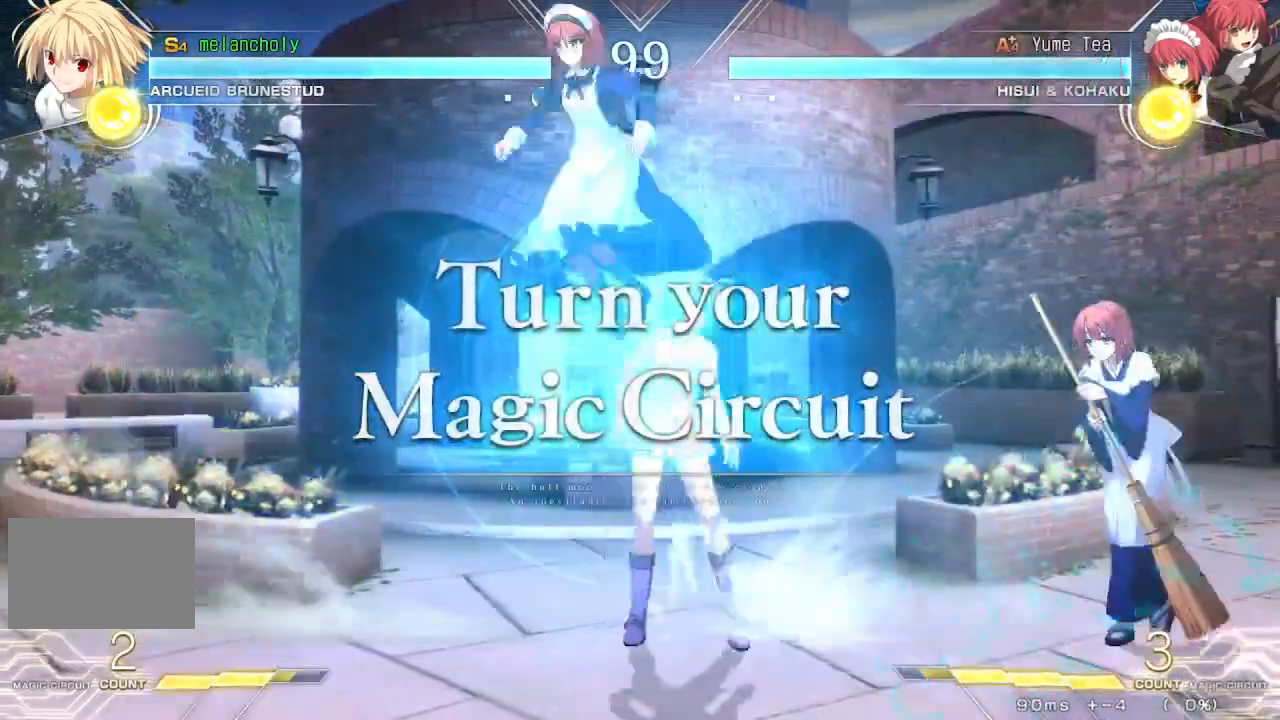
{"dt_ms": 500, "buttons": [], "events": []}
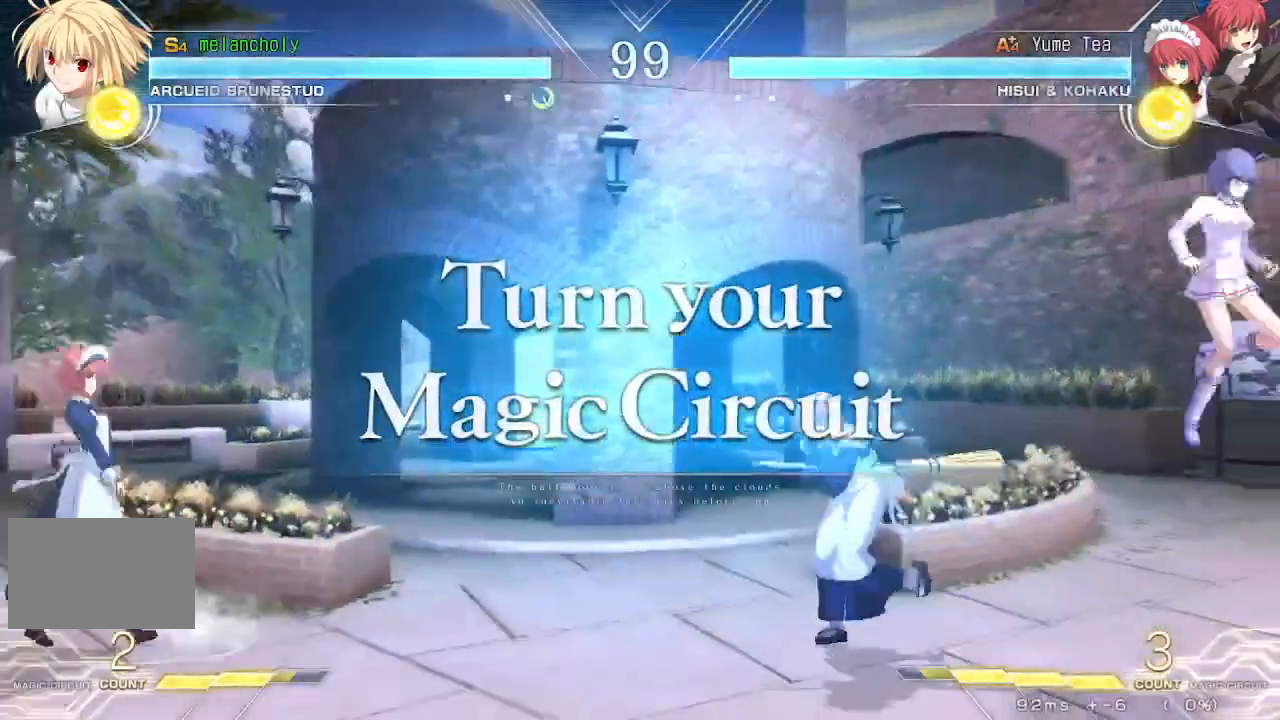
{"dt_ms": 500, "buttons": ["SQUARE", "TRIANGLE", "DPAD_LEFT"], "events": [[217, "DPAD_LEFT", "down"], [267, "SQUARE", "down"], [267, "TRIANGLE", "down"]]}
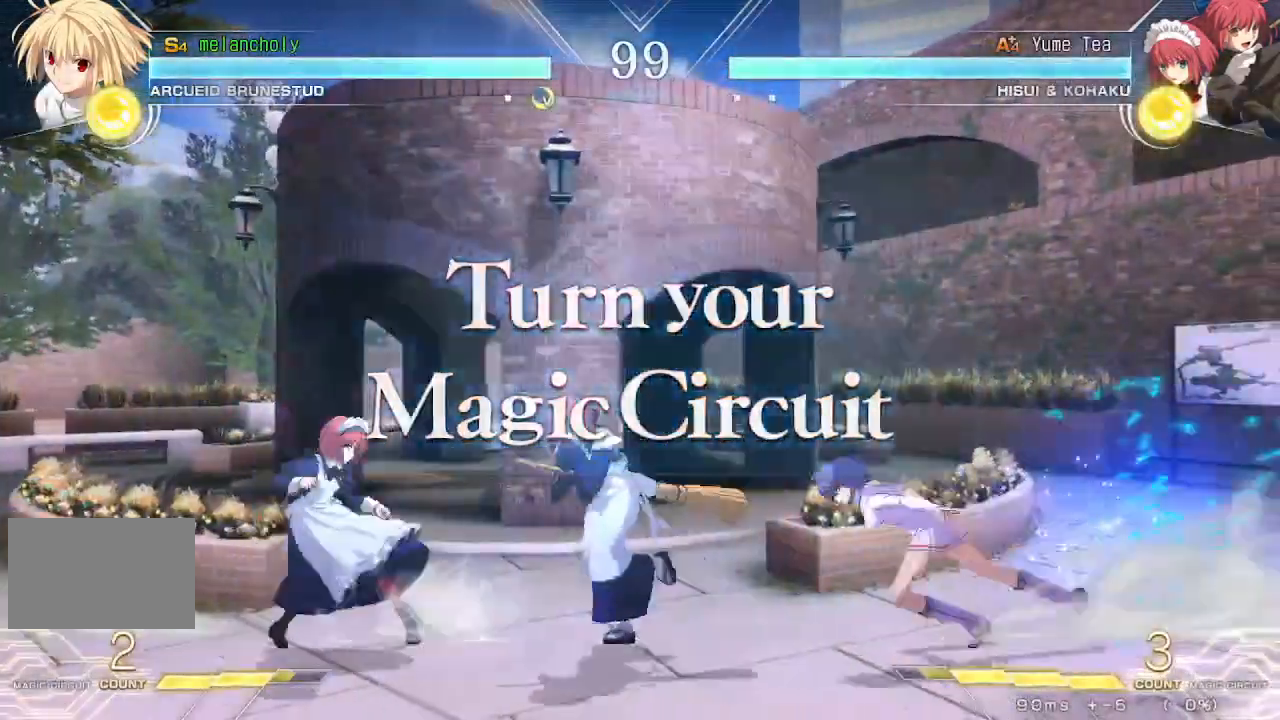
{"dt_ms": 500, "buttons": ["SQUARE", "TRIANGLE", "DPAD_LEFT"], "events": []}
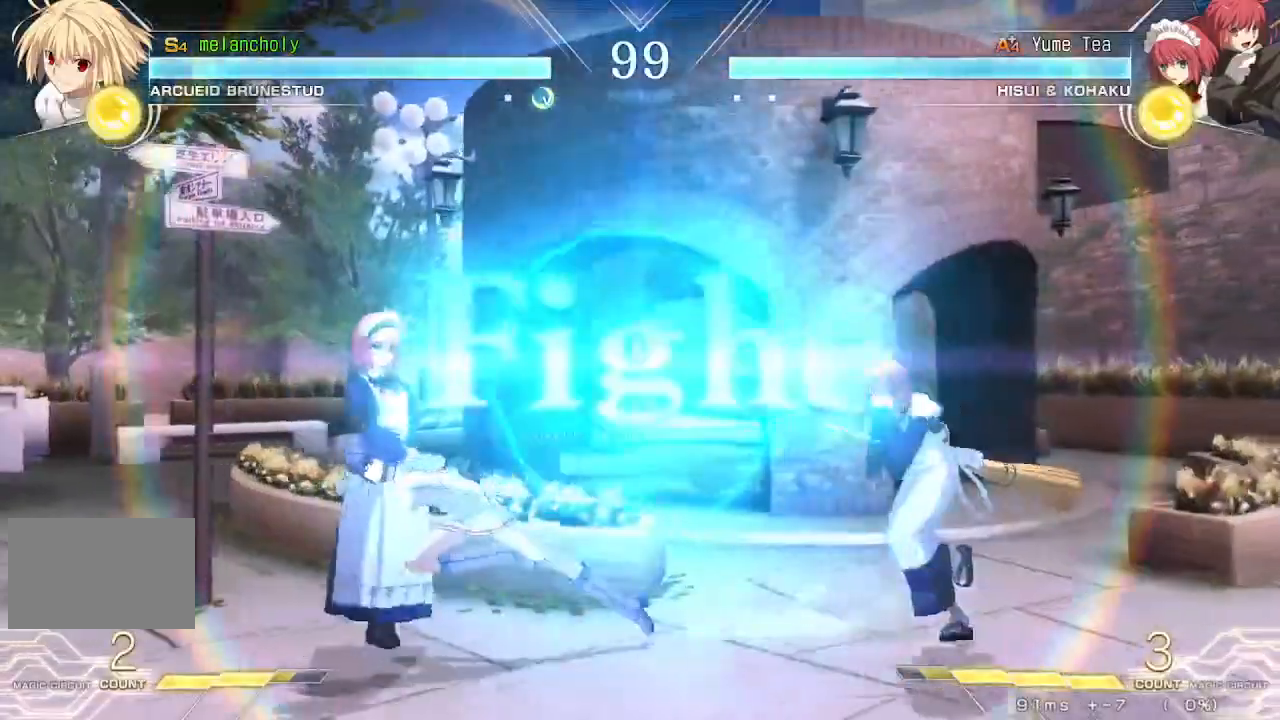
{"dt_ms": 500, "buttons": ["SQUARE", "TRIANGLE", "DPAD_LEFT"], "events": []}
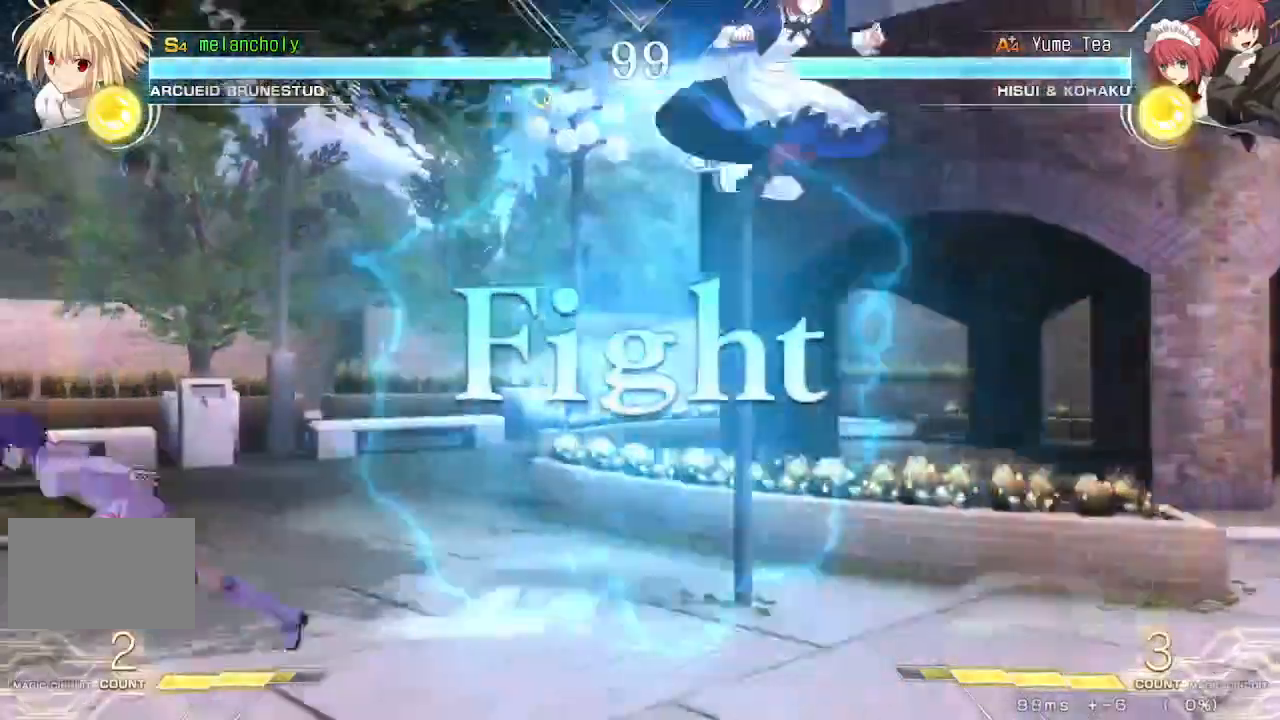
{"dt_ms": 500, "buttons": ["R1"], "events": [[50, "DPAD_UP", "down"], [50, "SQUARE", "up"], [50, "TRIANGLE", "up"], [67, "DPAD_LEFT", "up"], [67, "DPAD_RIGHT", "down"], [150, "SQUARE", "down"], [150, "TRIANGLE", "down"], [200, "DPAD_UP", "up"], [233, "DPAD_RIGHT", "up"], [250, "SQUARE", "up"], [250, "TRIANGLE", "up"], [367, "R1", "down"]]}
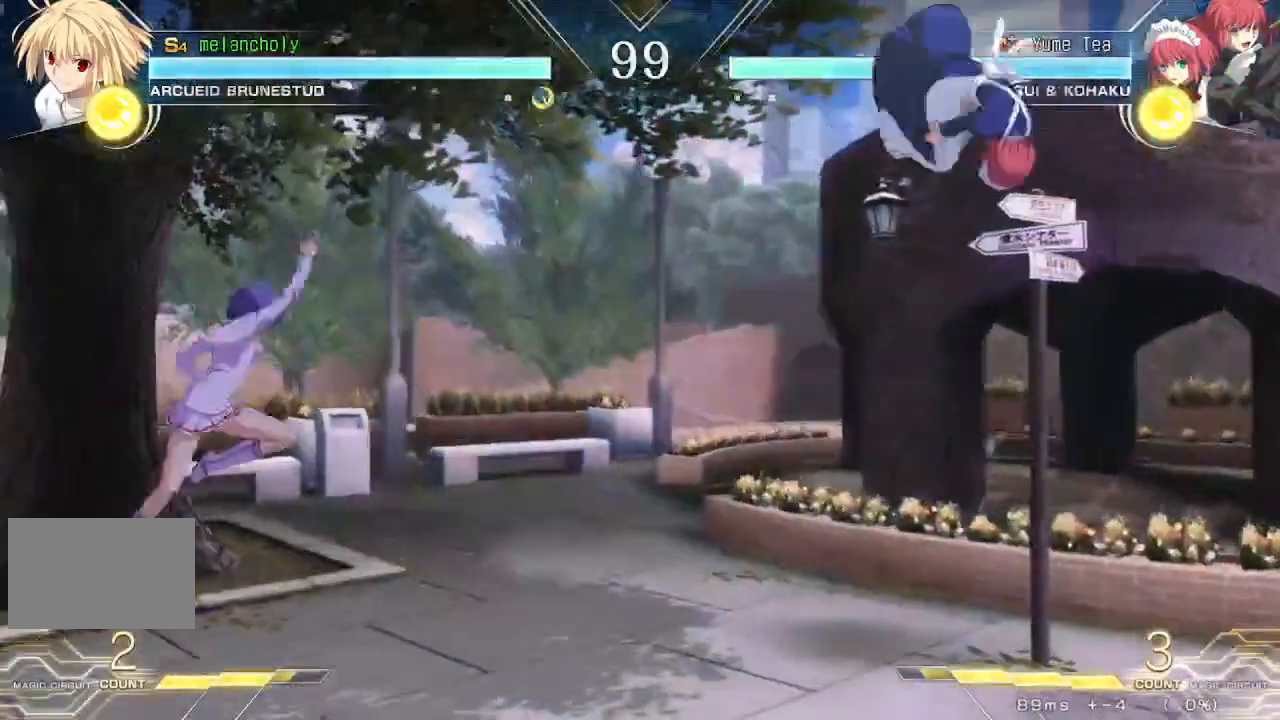
{"dt_ms": 500, "buttons": ["R1"], "events": [[50, "R1", "up"], [100, "DPAD_LEFT", "down"], [117, "TRIANGLE", "down"], [183, "DPAD_LEFT", "up"], [183, "DPAD_RIGHT", "down"], [200, "TRIANGLE", "up"], [233, "DPAD_UP", "down"], [250, "SQUARE", "down"], [267, "TRIANGLE", "down"], [350, "DPAD_UP", "up"], [367, "DPAD_RIGHT", "up"], [367, "SQUARE", "up"], [417, "TRIANGLE", "up"], [483, "R1", "down"]]}
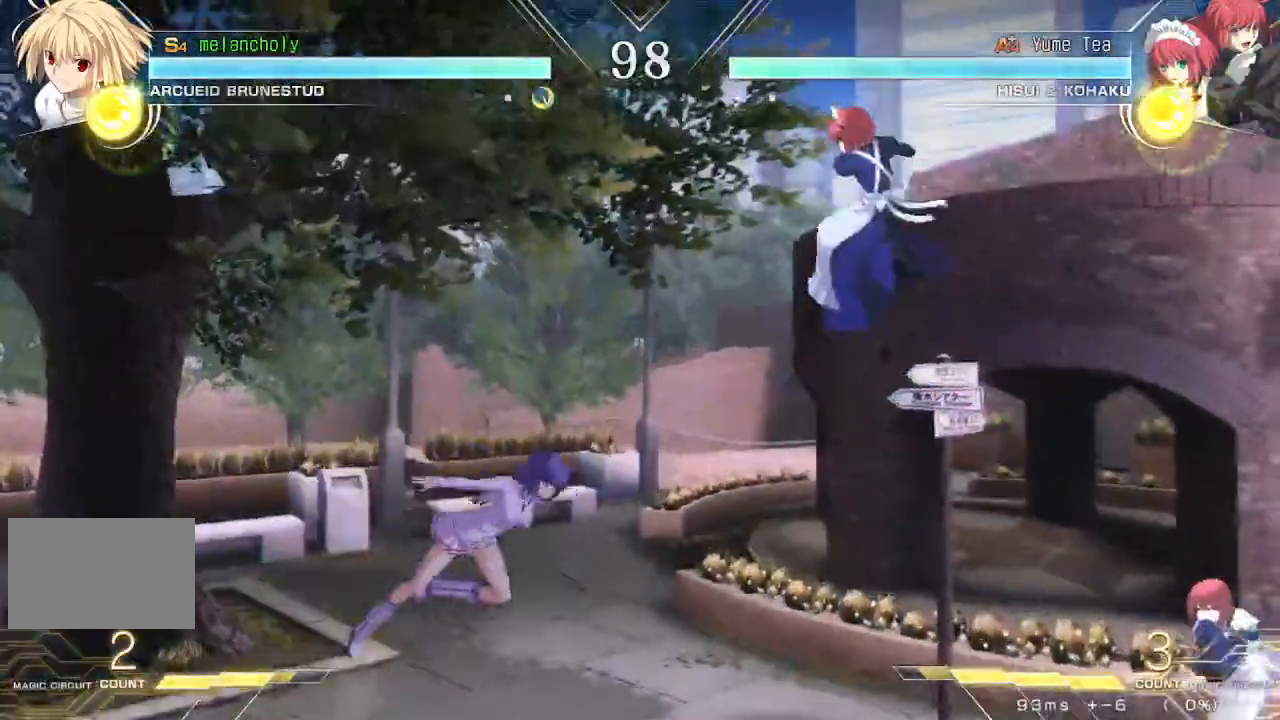
{"dt_ms": 500, "buttons": ["DPAD_LEFT"], "events": [[183, "R1", "up"], [200, "DPAD_LEFT", "down"]]}
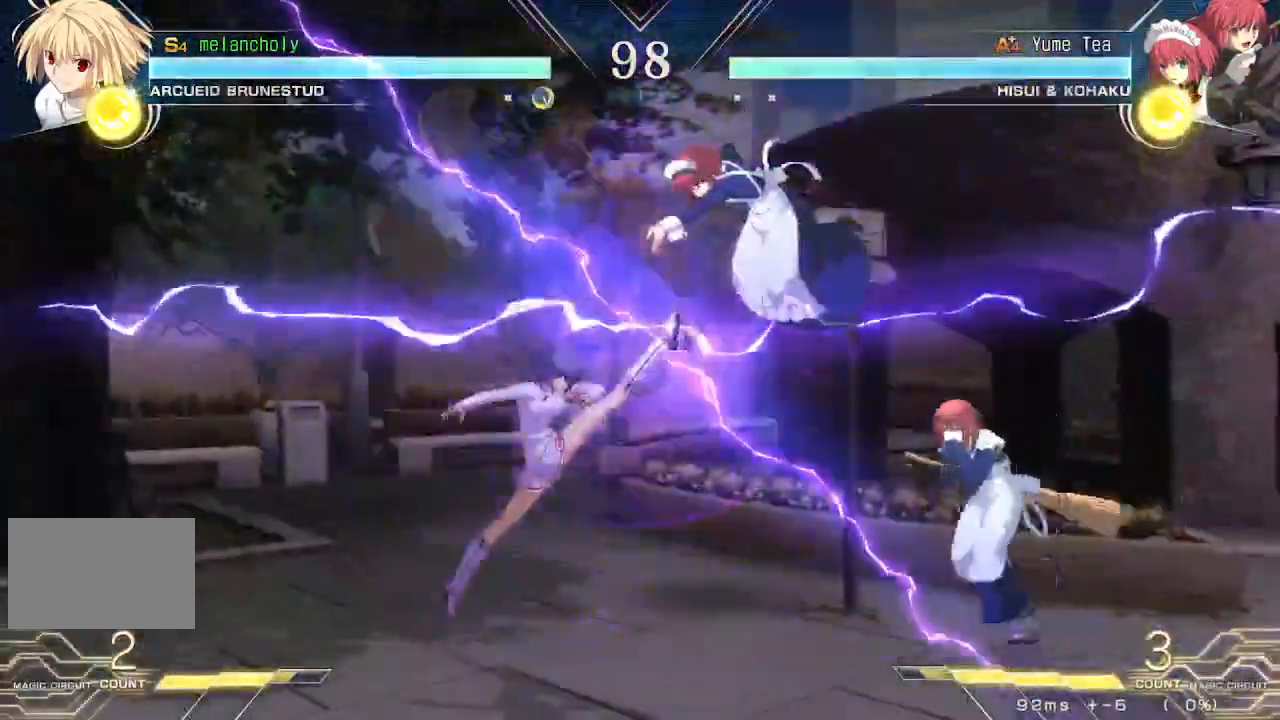
{"dt_ms": 500, "buttons": ["CROSS", "DPAD_LEFT"], "events": [[100, "CROSS", "down"]]}
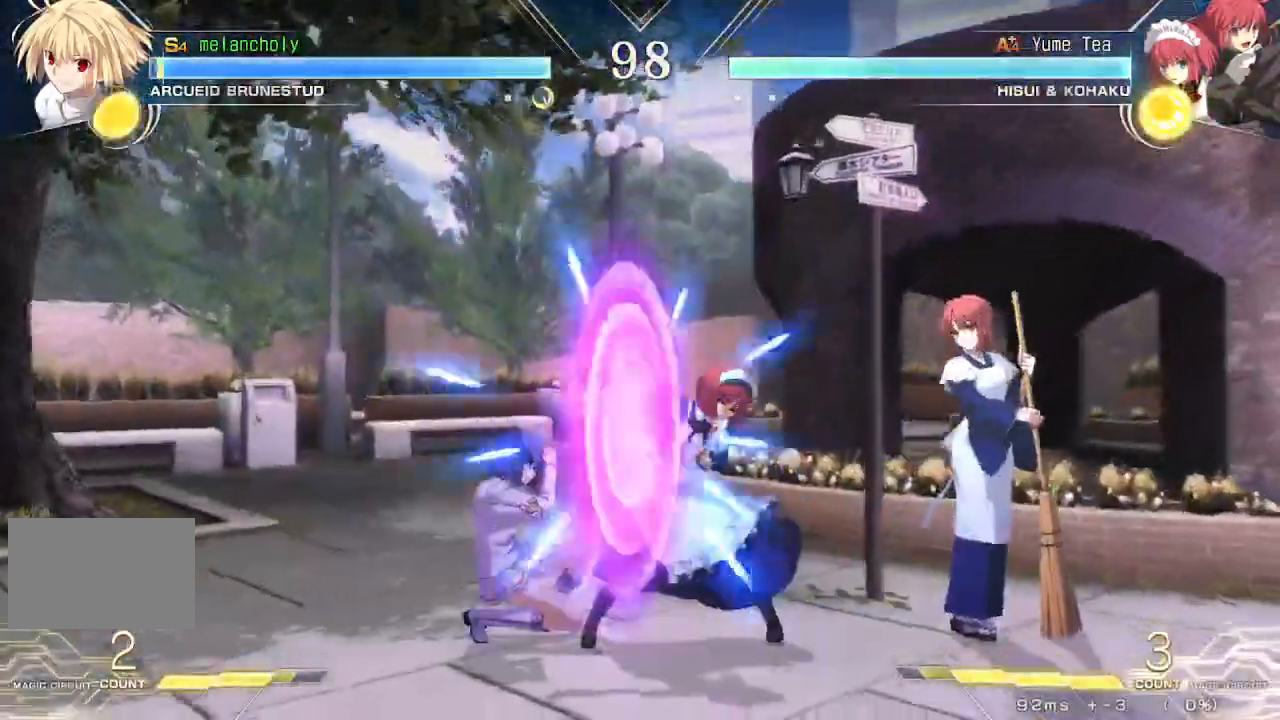
{"dt_ms": 500, "buttons": ["DPAD_LEFT"], "events": [[400, "CROSS", "up"]]}
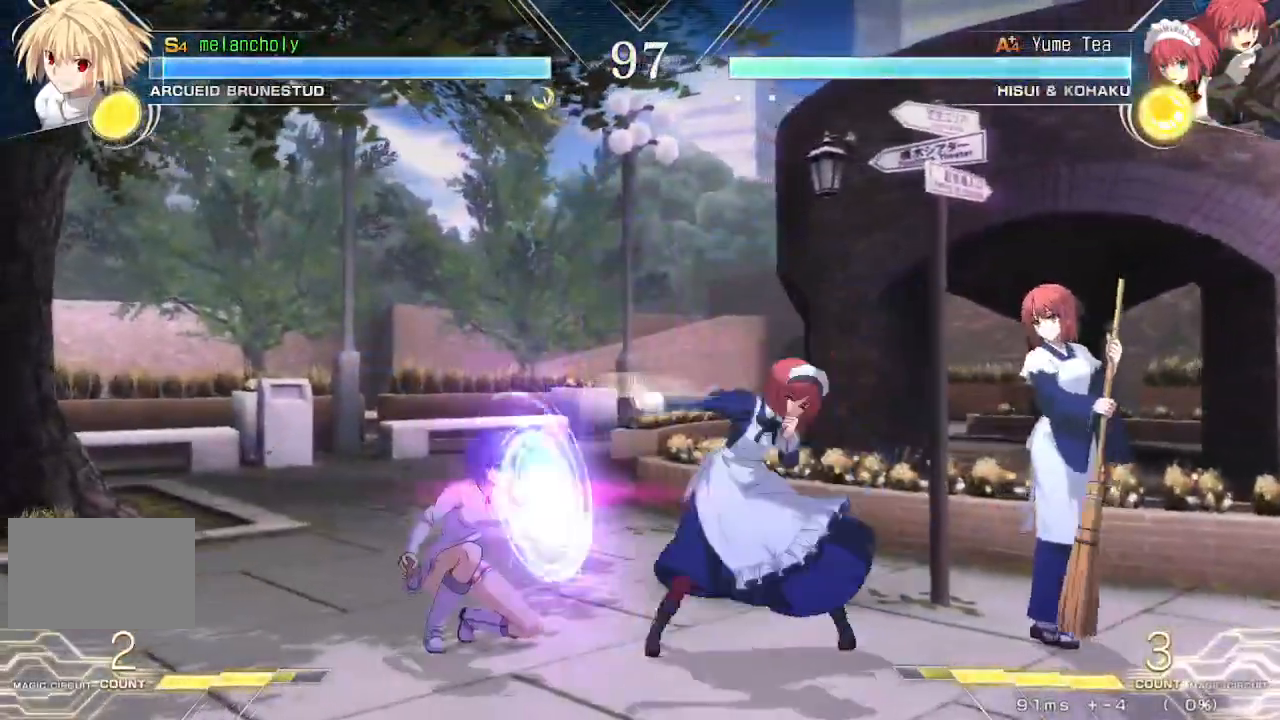
{"dt_ms": 500, "buttons": ["DPAD_UP", "DPAD_LEFT"], "events": [[300, "DPAD_UP", "down"]]}
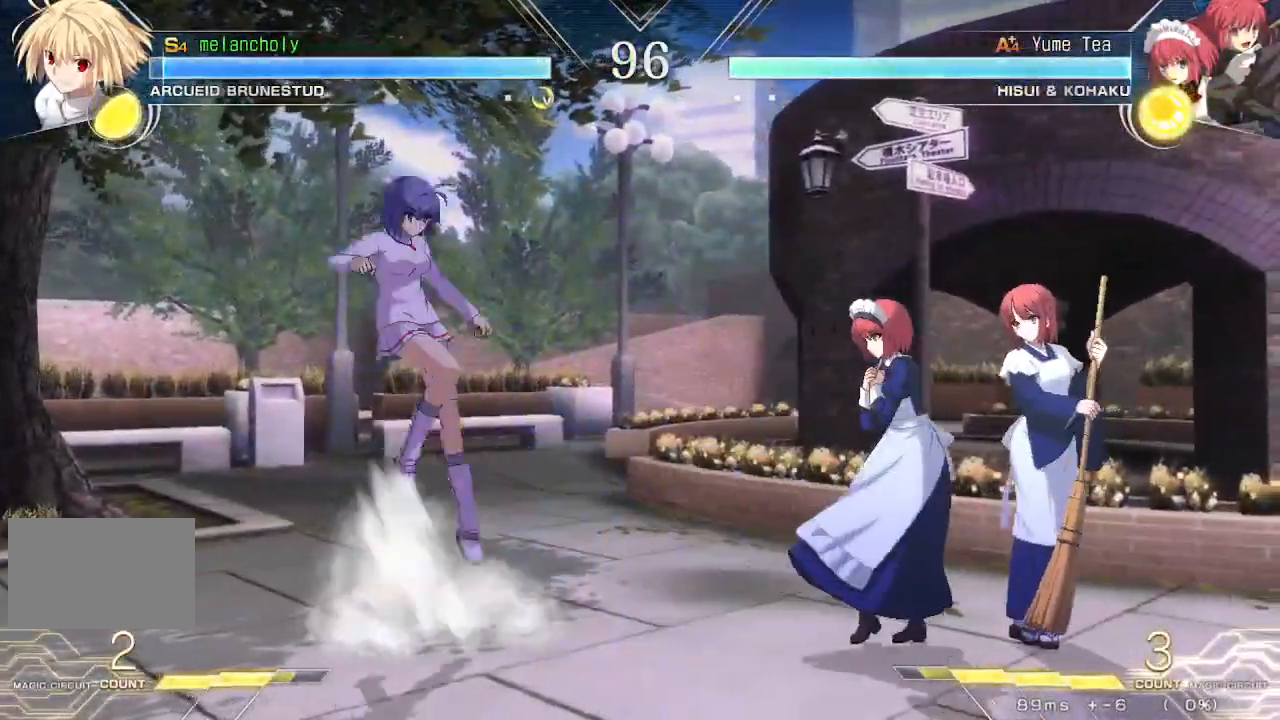
{"dt_ms": 500, "buttons": ["TRIANGLE"], "events": [[100, "DPAD_LEFT", "up"], [117, "DPAD_UP", "up"], [267, "TRIANGLE", "down"]]}
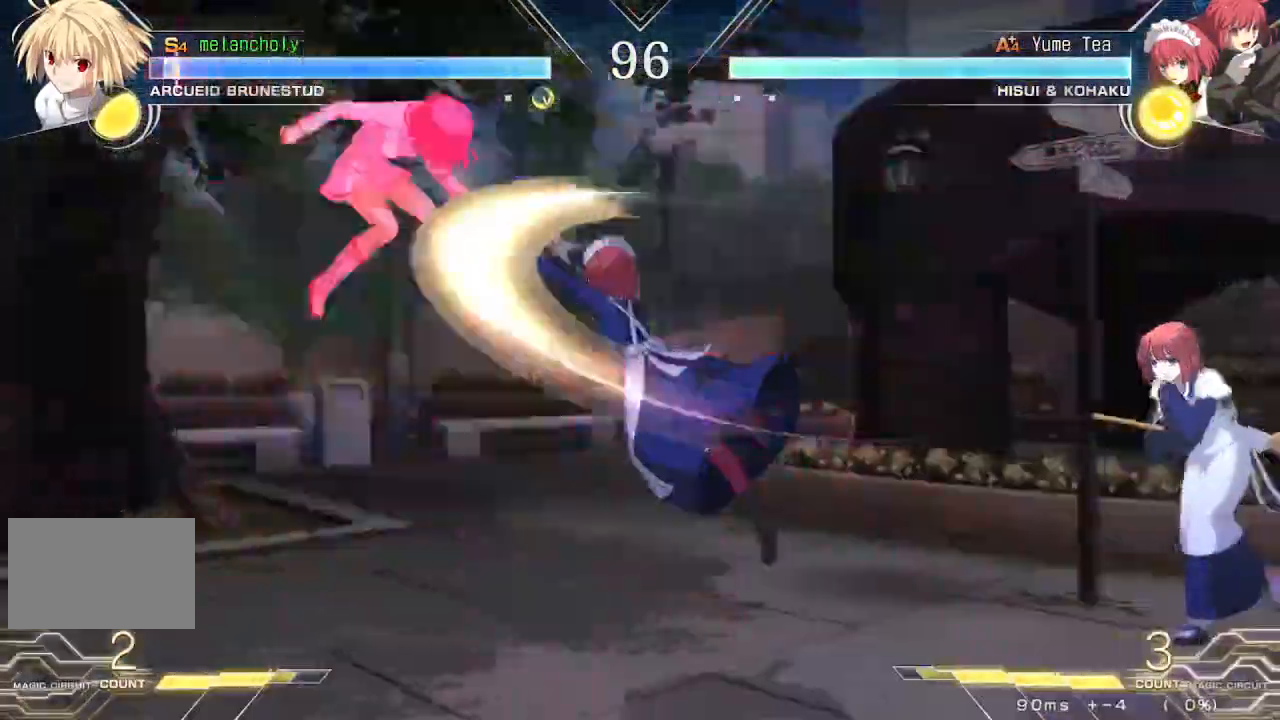
{"dt_ms": 500, "buttons": ["DPAD_LEFT"], "events": [[417, "DPAD_LEFT", "down"], [417, "TRIANGLE", "up"]]}
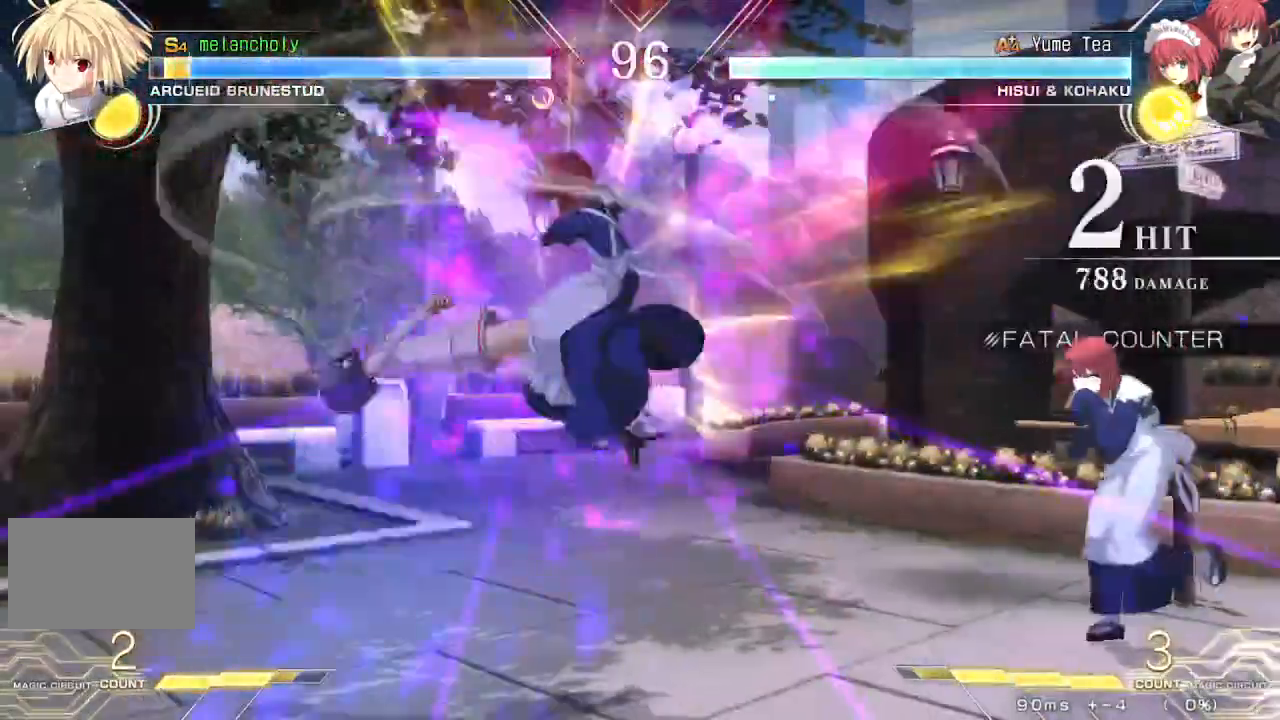
{"dt_ms": 1000, "buttons": ["SQUARE", "TRIANGLE", "DPAD_RIGHT"]}
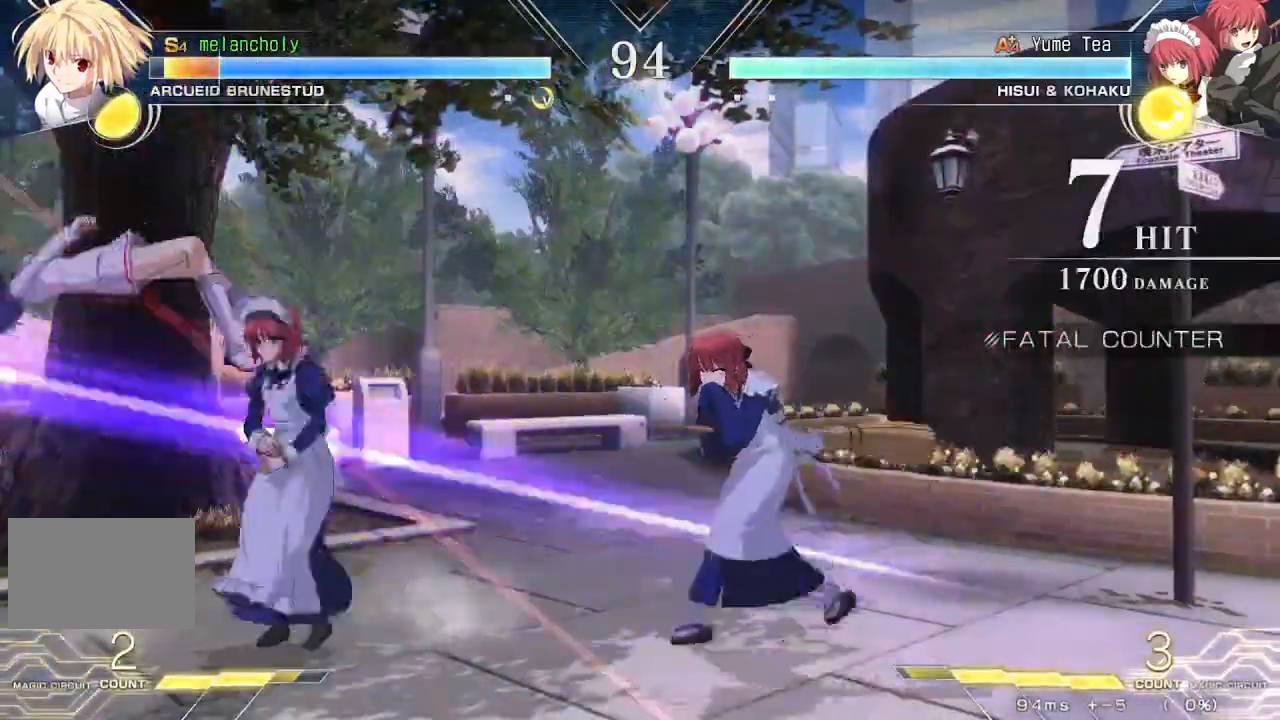
{"dt_ms": 500, "buttons": ["SQUARE", "TRIANGLE", "DPAD_RIGHT"], "events": []}
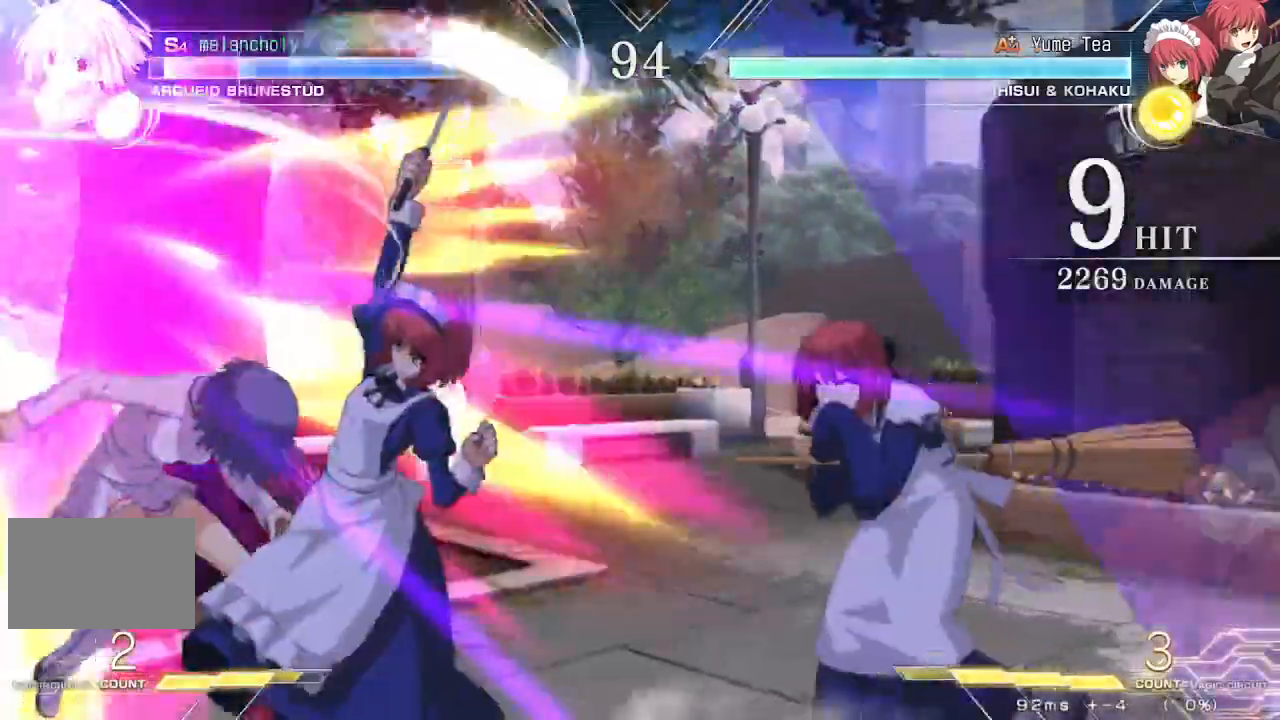
{"dt_ms": 500, "buttons": ["SQUARE", "TRIANGLE", "DPAD_RIGHT"], "events": []}
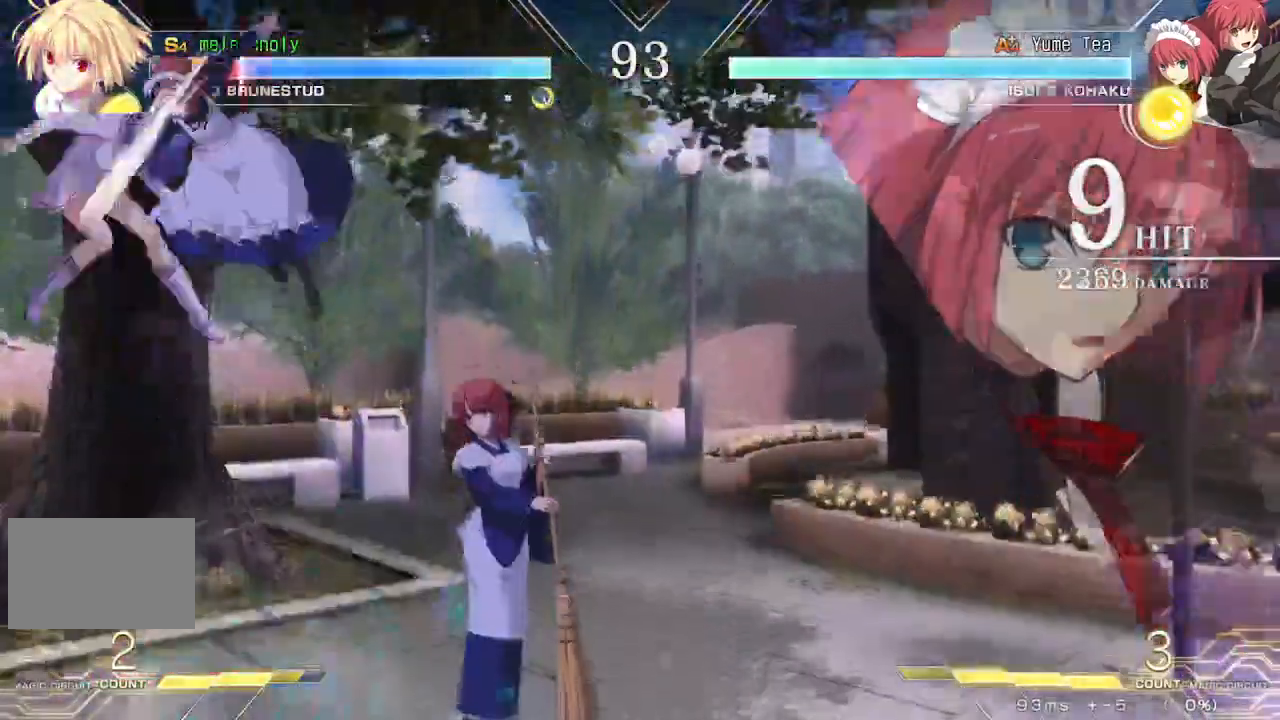
{"dt_ms": 500, "buttons": ["SQUARE", "TRIANGLE", "DPAD_RIGHT"], "events": []}
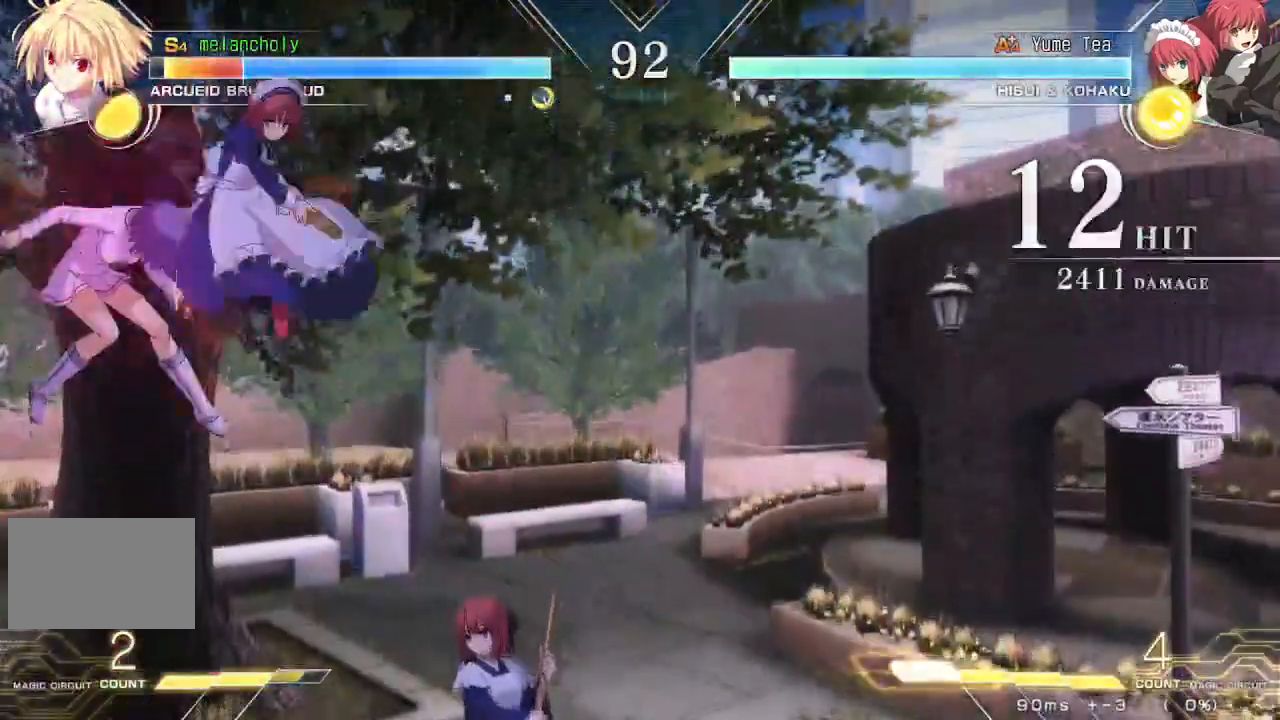
{"dt_ms": 500, "buttons": ["SQUARE", "TRIANGLE", "DPAD_RIGHT"], "events": []}
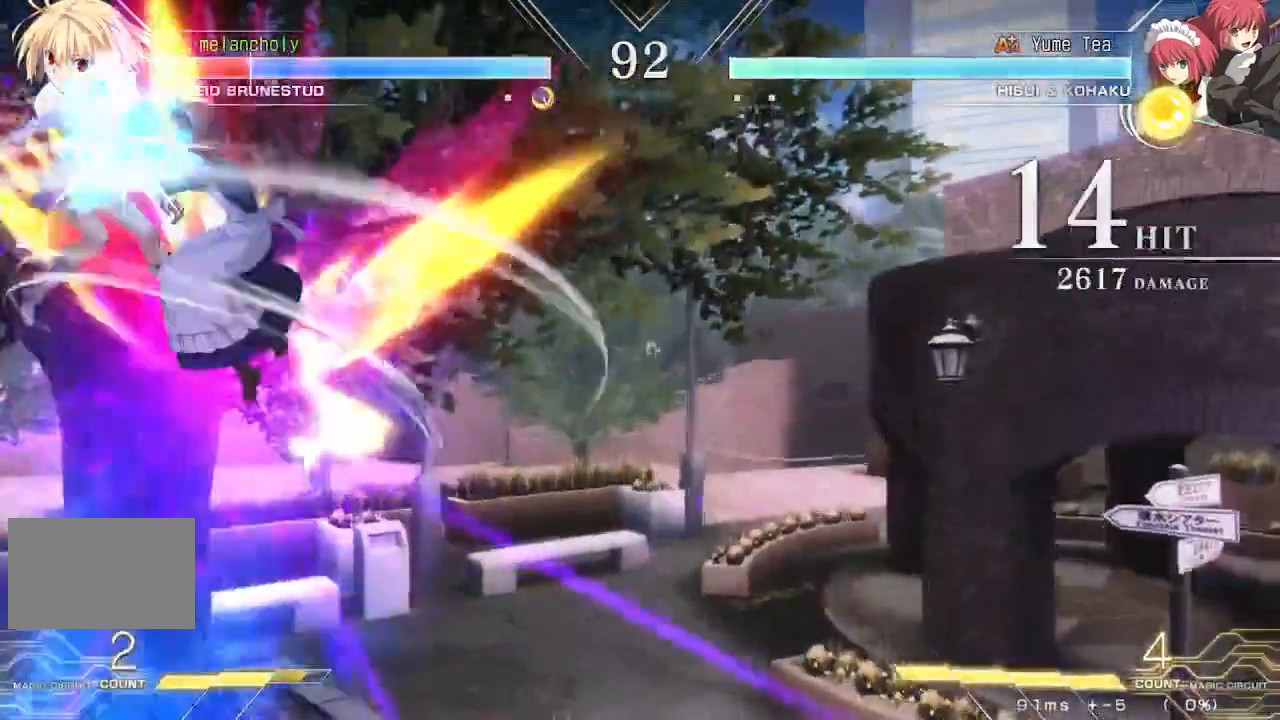
{"dt_ms": 500, "buttons": ["SQUARE", "TRIANGLE", "DPAD_RIGHT"], "events": []}
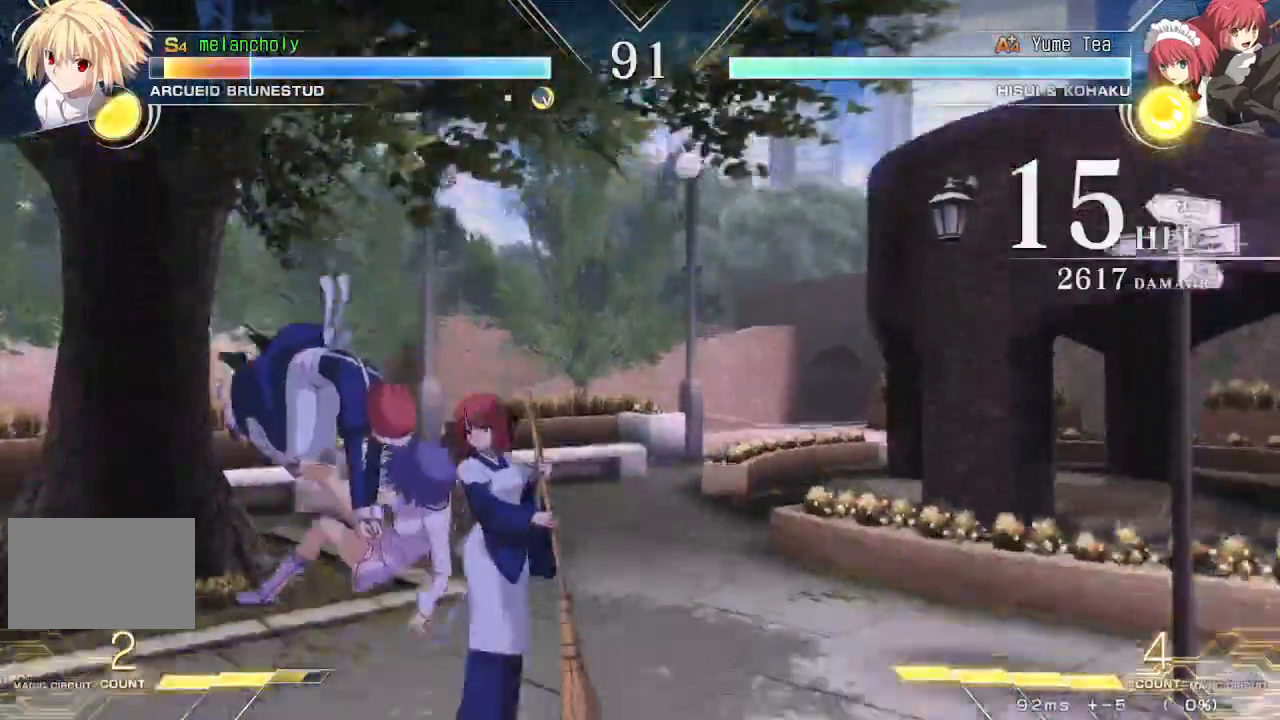
{"dt_ms": 500, "buttons": ["TRIANGLE", "DPAD_RIGHT"], "events": [[500, "SQUARE", "up"]]}
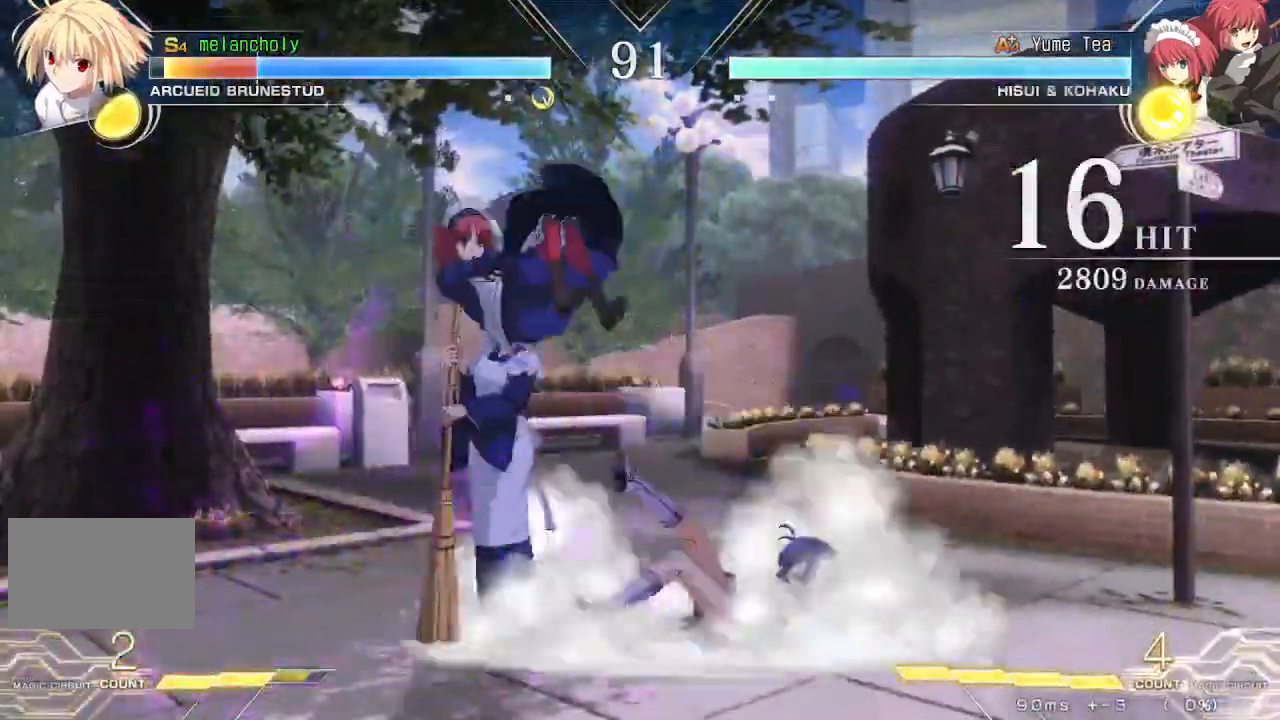
{"dt_ms": 500, "buttons": [], "events": [[33, "TRIANGLE", "up"], [83, "DPAD_RIGHT", "up"]]}
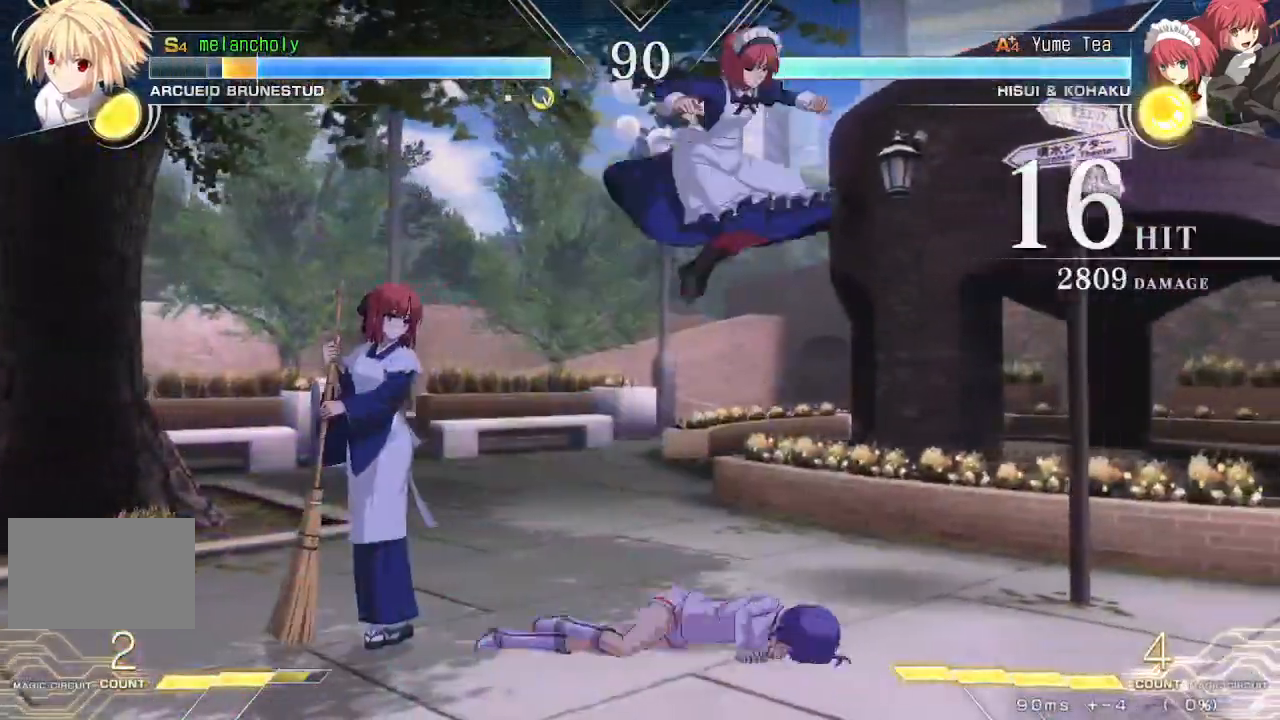
{"dt_ms": 500, "buttons": ["TRIANGLE", "DPAD_LEFT"], "events": [[200, "TRIANGLE", "down"], [250, "TRIANGLE", "up"], [333, "DPAD_LEFT", "down"], [333, "TRIANGLE", "down"], [400, "TRIANGLE", "up"], [467, "TRIANGLE", "down"]]}
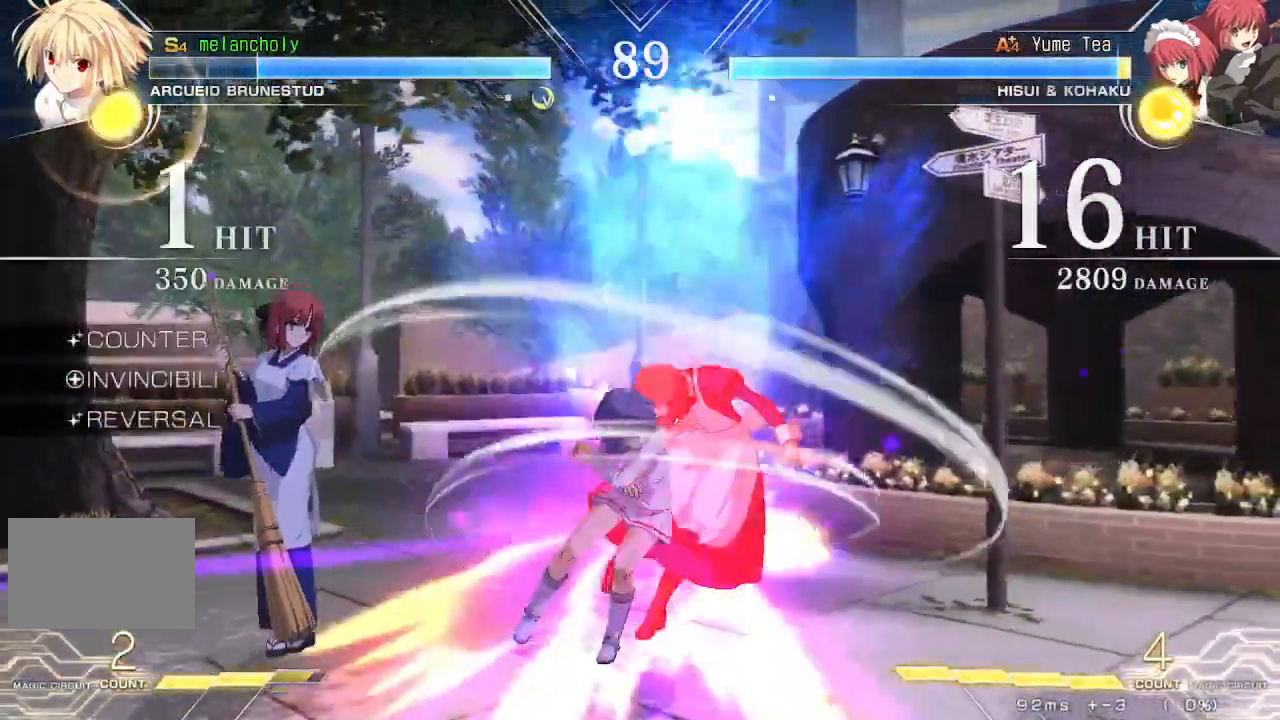
{"dt_ms": 500, "buttons": ["TRIANGLE", "DPAD_RIGHT"], "events": [[33, "TRIANGLE", "up"], [83, "TRIANGLE", "down"], [167, "TRIANGLE", "up"], [233, "TRIANGLE", "down"], [283, "DPAD_LEFT", "up"], [300, "TRIANGLE", "up"], [317, "DPAD_RIGHT", "down"], [367, "TRIANGLE", "down"], [417, "TRIANGLE", "up"], [500, "TRIANGLE", "down"]]}
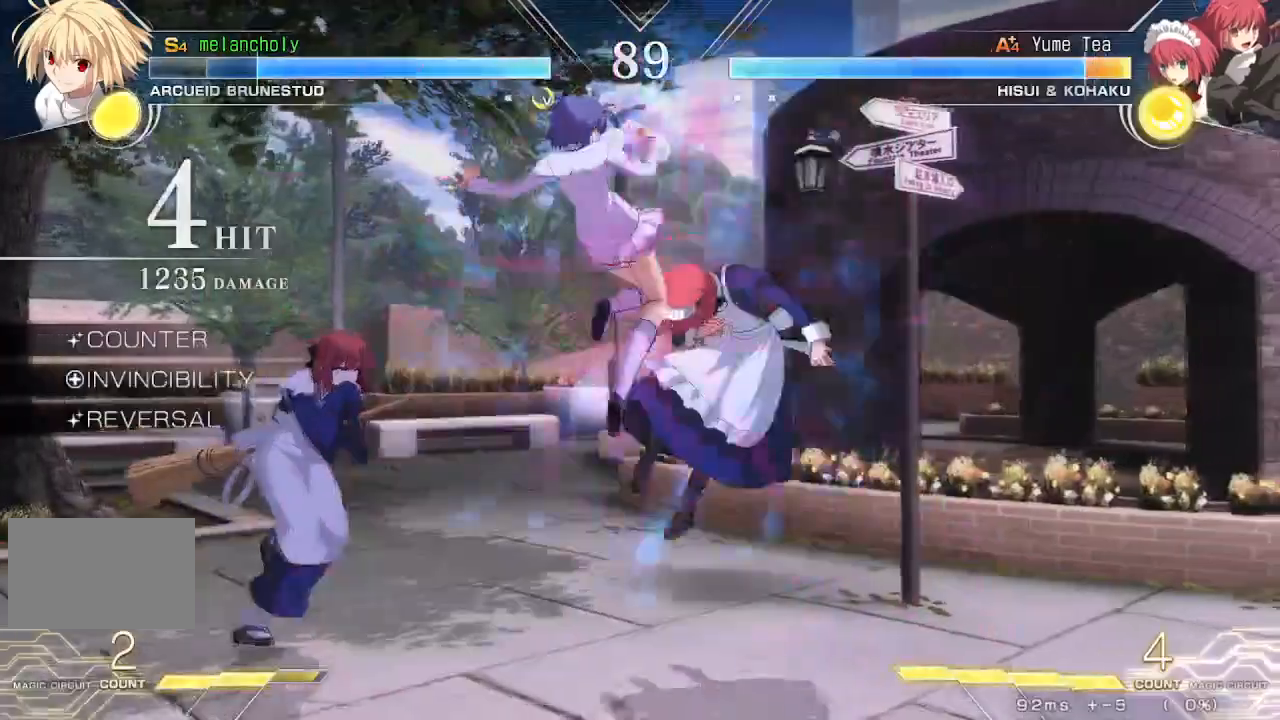
{"dt_ms": 500, "buttons": [], "events": [[67, "TRIANGLE", "up"], [133, "TRIANGLE", "down"], [183, "TRIANGLE", "up"], [250, "TRIANGLE", "down"], [467, "TRIANGLE", "up"], [500, "DPAD_RIGHT", "up"]]}
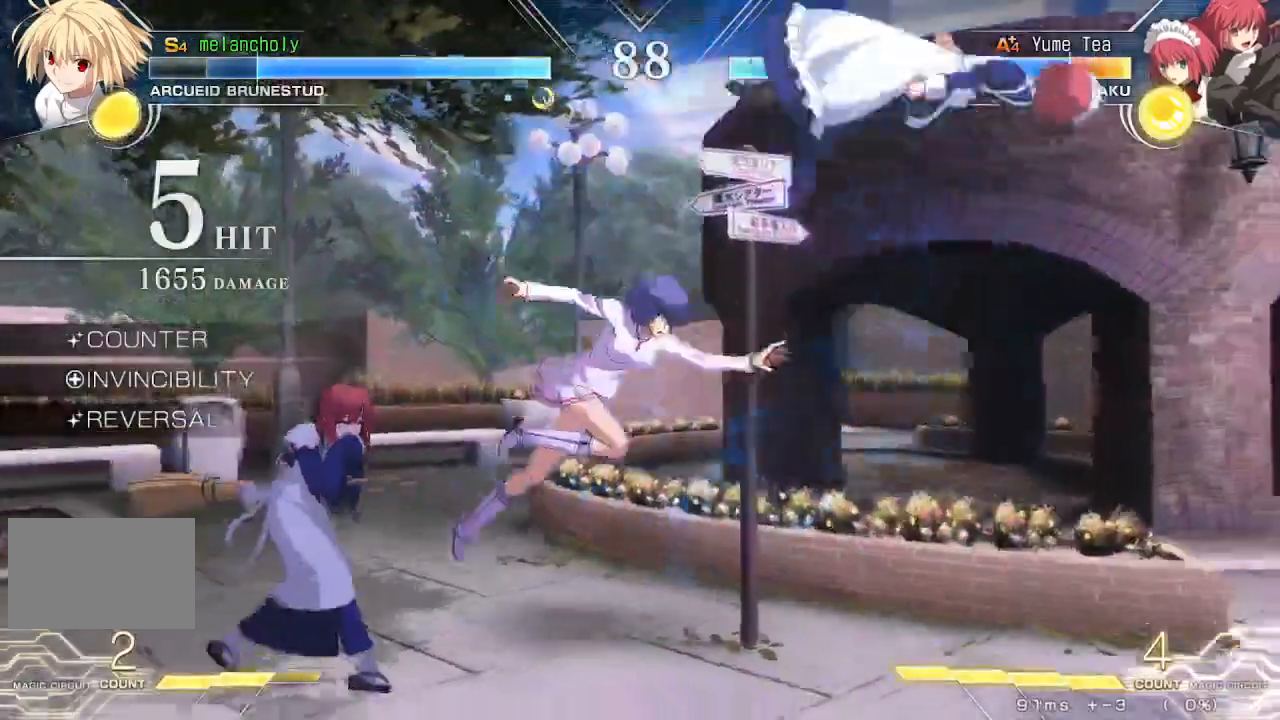
{"dt_ms": 500, "buttons": ["SQUARE", "TRIANGLE", "DPAD_RIGHT"], "events": [[167, "DPAD_RIGHT", "down"], [200, "SQUARE", "down"], [200, "TRIANGLE", "down"]]}
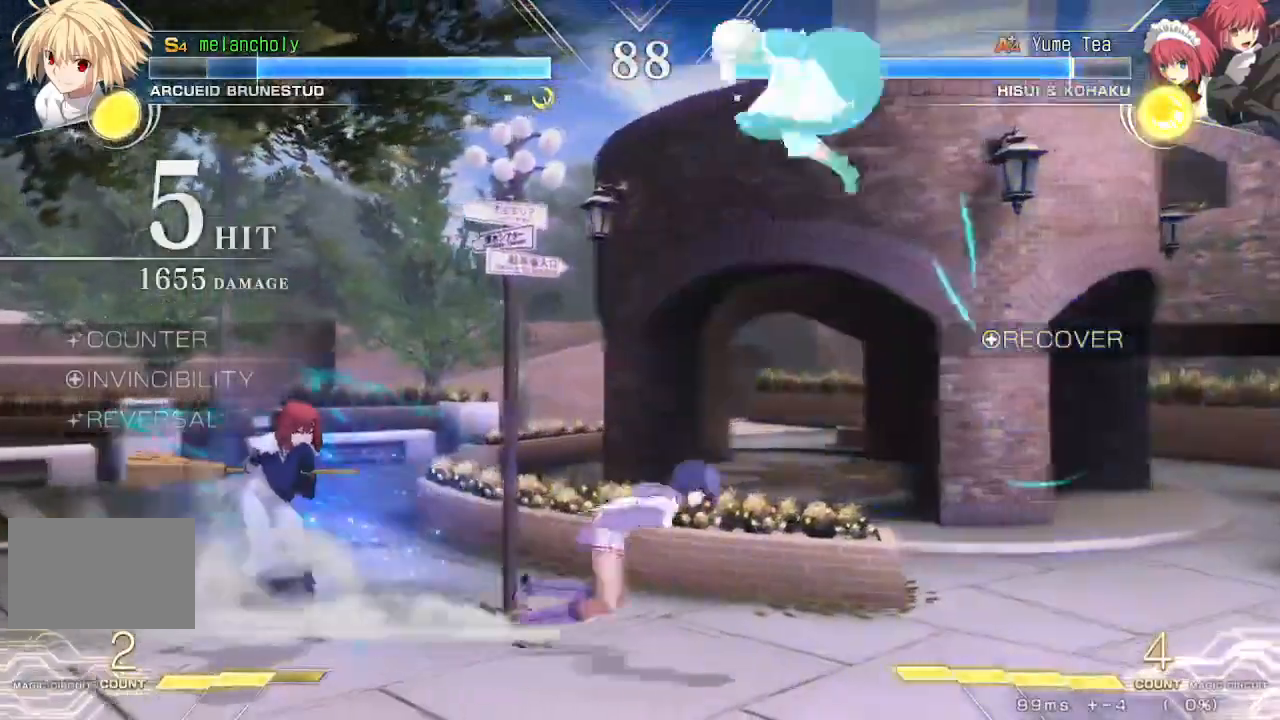
{"dt_ms": 1000, "buttons": ["SQUARE", "TRIANGLE", "DPAD_LEFT"]}